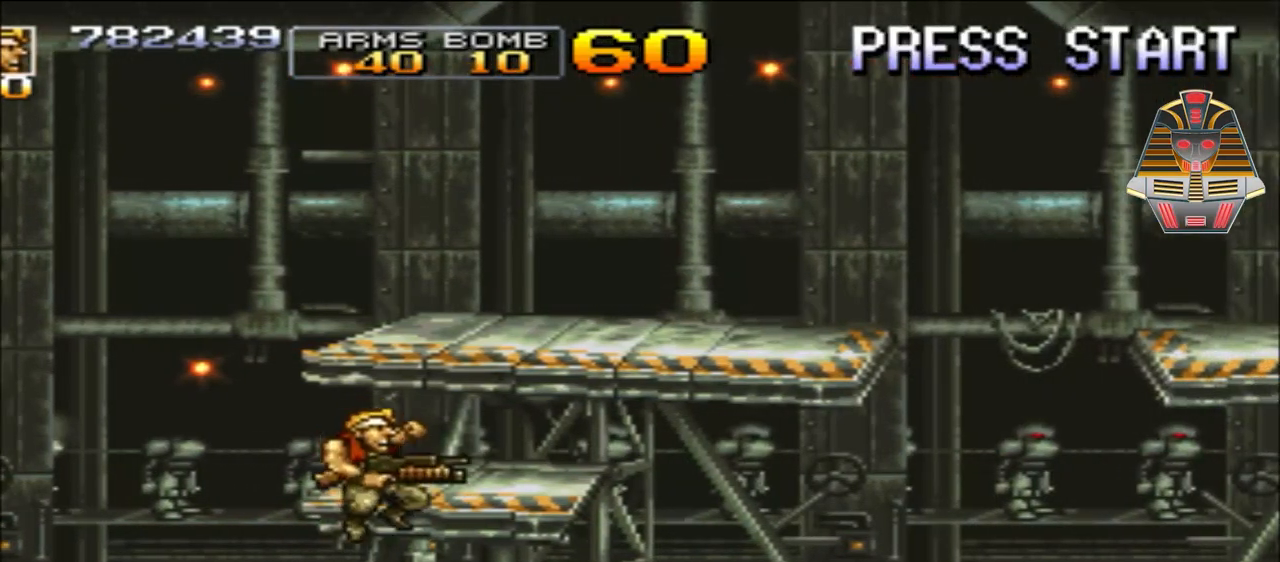
Gameplay with a controller (Xbox layout); each line is a JSON object with the inputs held at the frame after it. "events" lists button and stick changes between this image and that frame as [ms after this image, input, new state], when the widget could be followed in between. Not read: left_stick right_stick.
{"buttons": [], "events": [[183, "DPAD_UP", "down"], [233, "DPAD_RIGHT", "down"], [300, "DPAD_UP", "up"], [333, "DPAD_RIGHT", "up"], [383, "A", "up"]]}
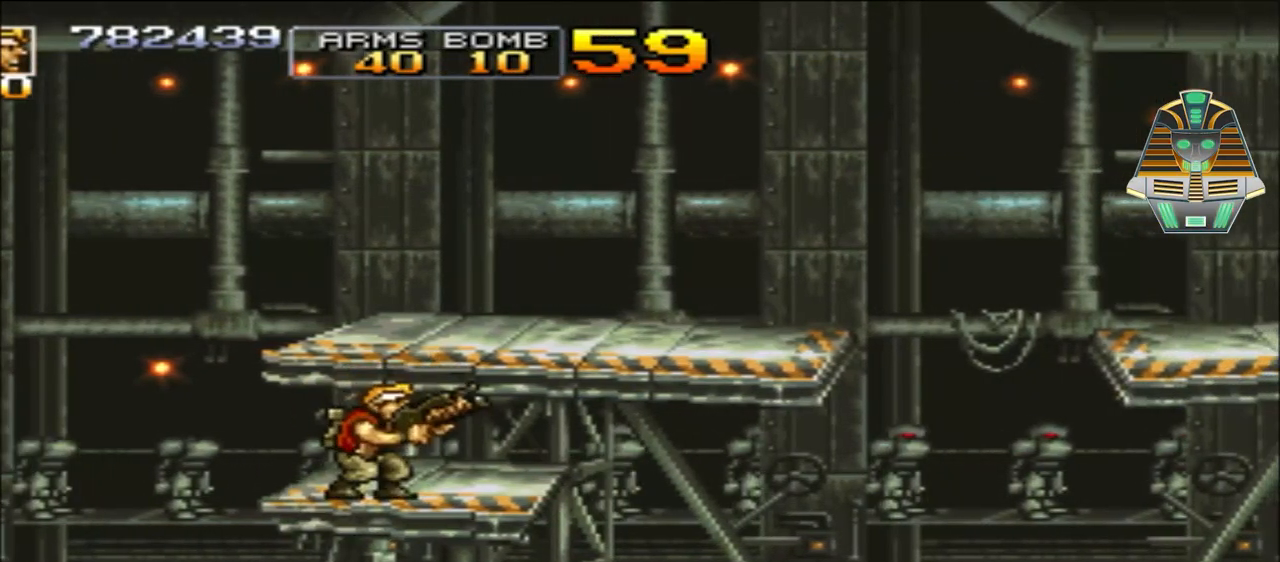
{"buttons": ["A", "DPAD_RIGHT"], "events": [[133, "A", "down"], [183, "DPAD_RIGHT", "down"]]}
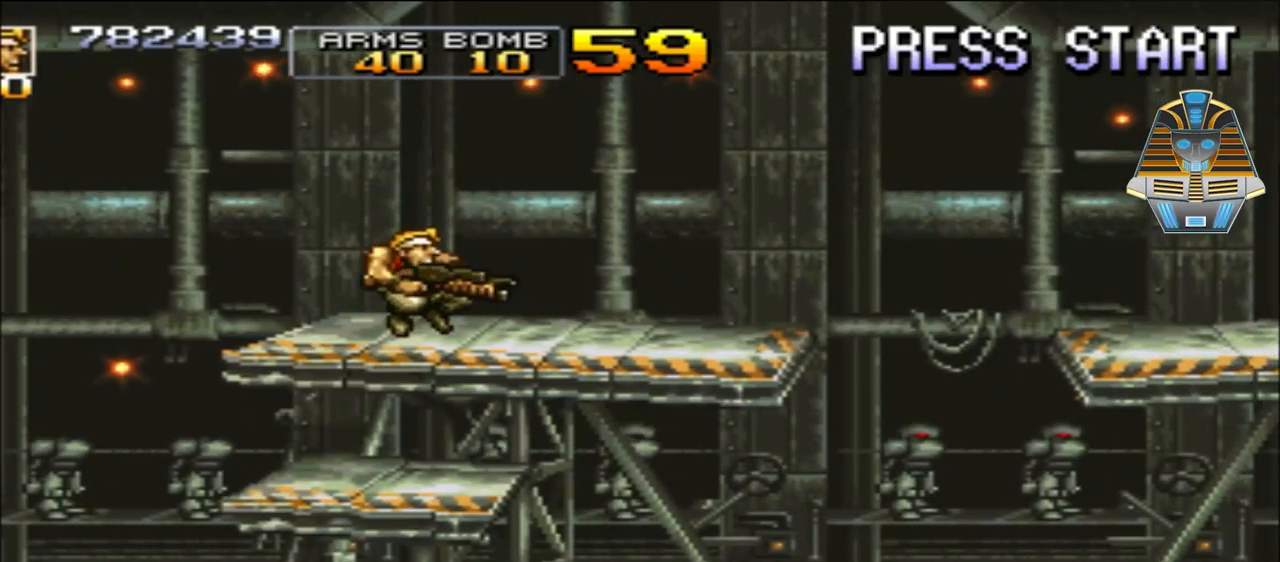
{"buttons": ["A", "DPAD_RIGHT"], "events": [[183, "A", "up"], [433, "A", "down"]]}
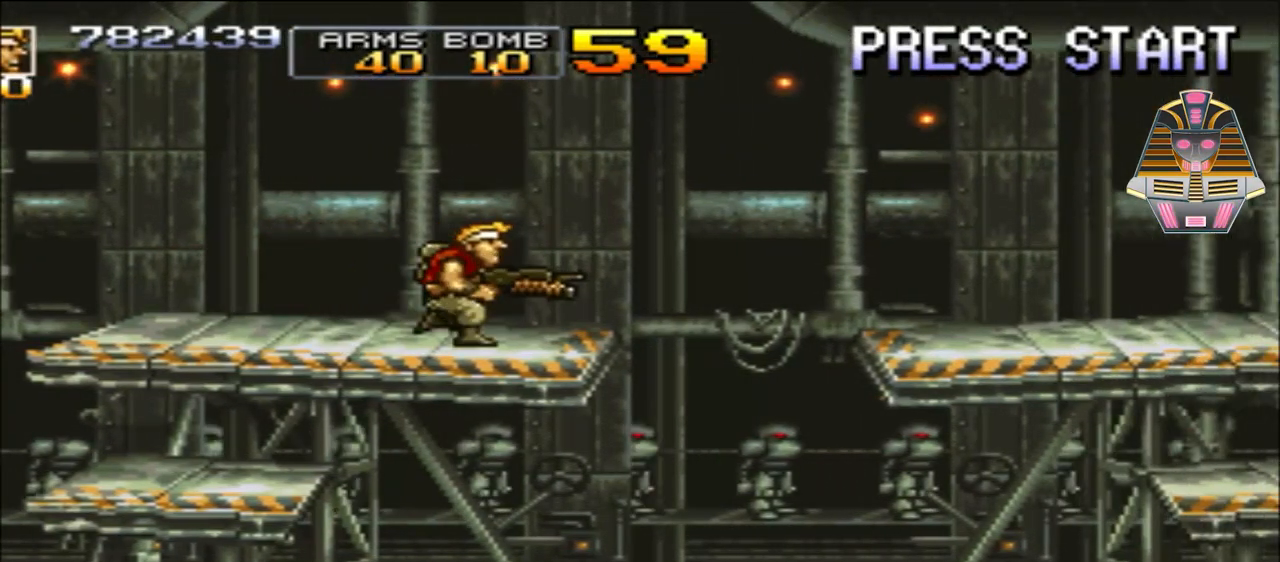
{"buttons": ["A", "DPAD_RIGHT"], "events": []}
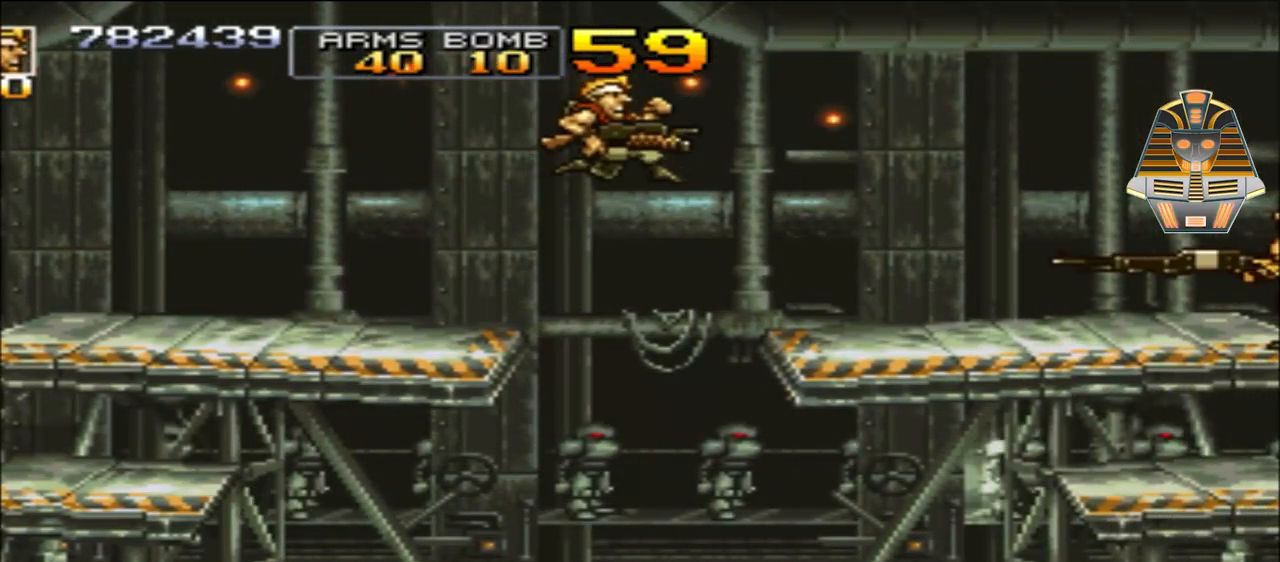
{"buttons": [], "events": [[333, "A", "up"], [433, "DPAD_RIGHT", "up"]]}
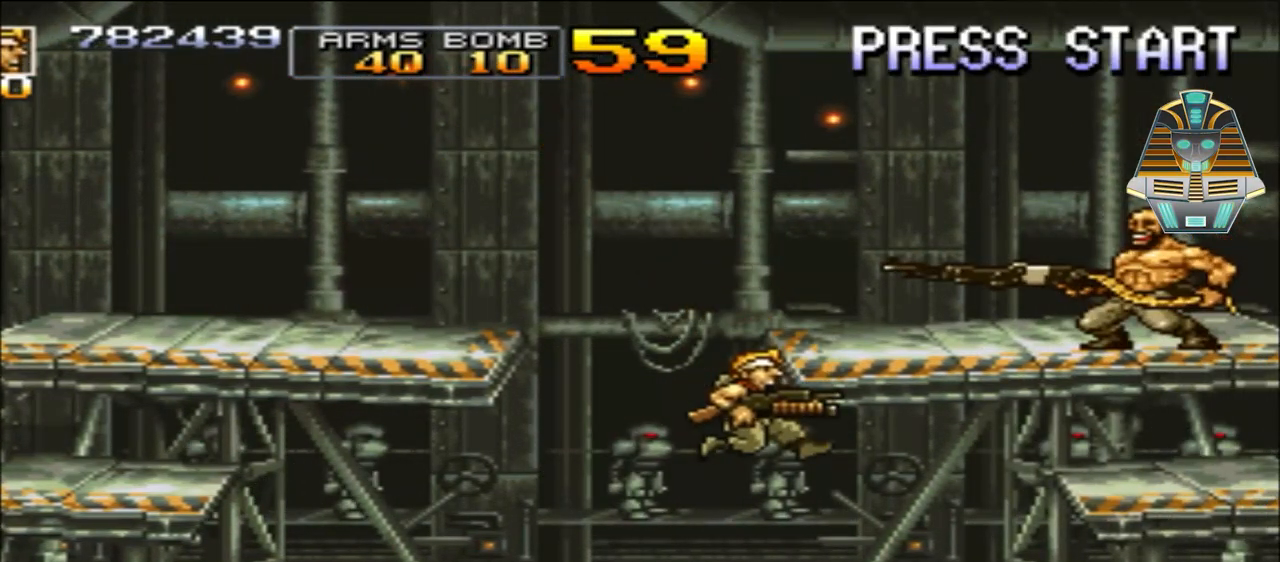
{"buttons": ["DPAD_RIGHT"], "events": [[283, "DPAD_RIGHT", "down"]]}
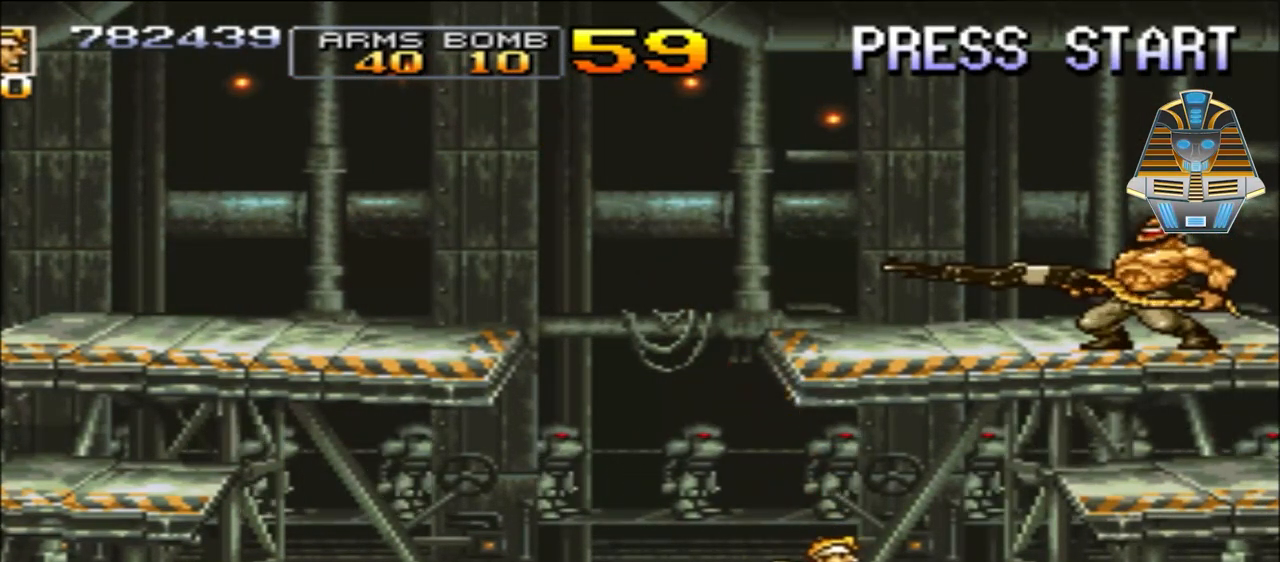
{"buttons": ["DPAD_UP", "DPAD_RIGHT"], "events": [[233, "DPAD_UP", "down"], [283, "X", "down"], [383, "X", "up"]]}
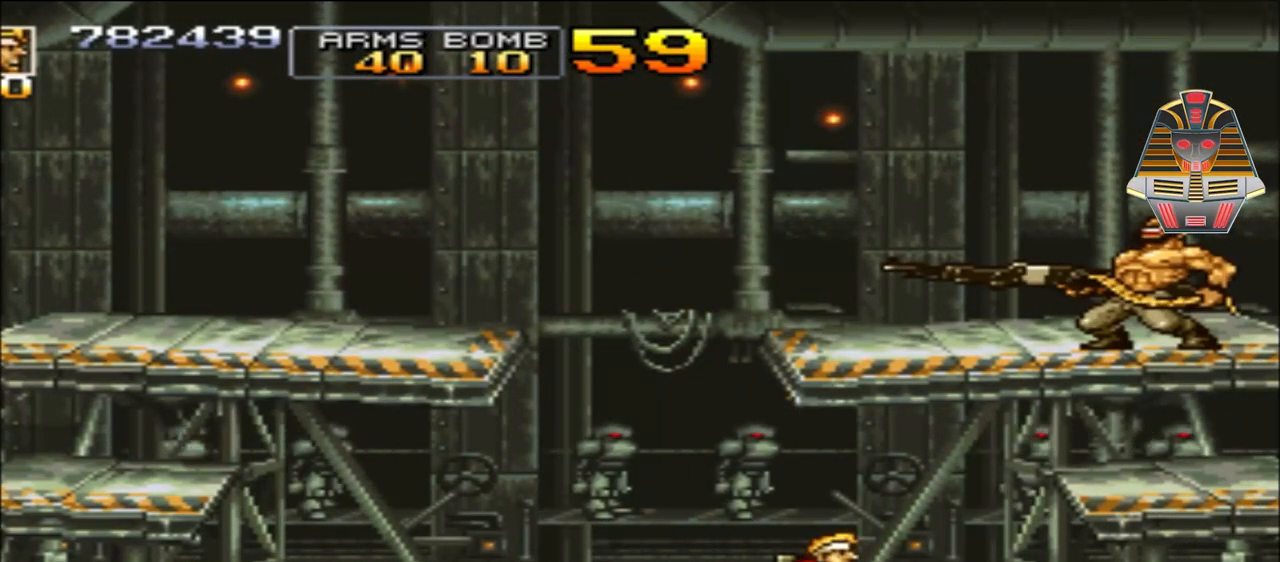
{"buttons": [], "events": [[83, "DPAD_UP", "up"], [133, "DPAD_RIGHT", "up"]]}
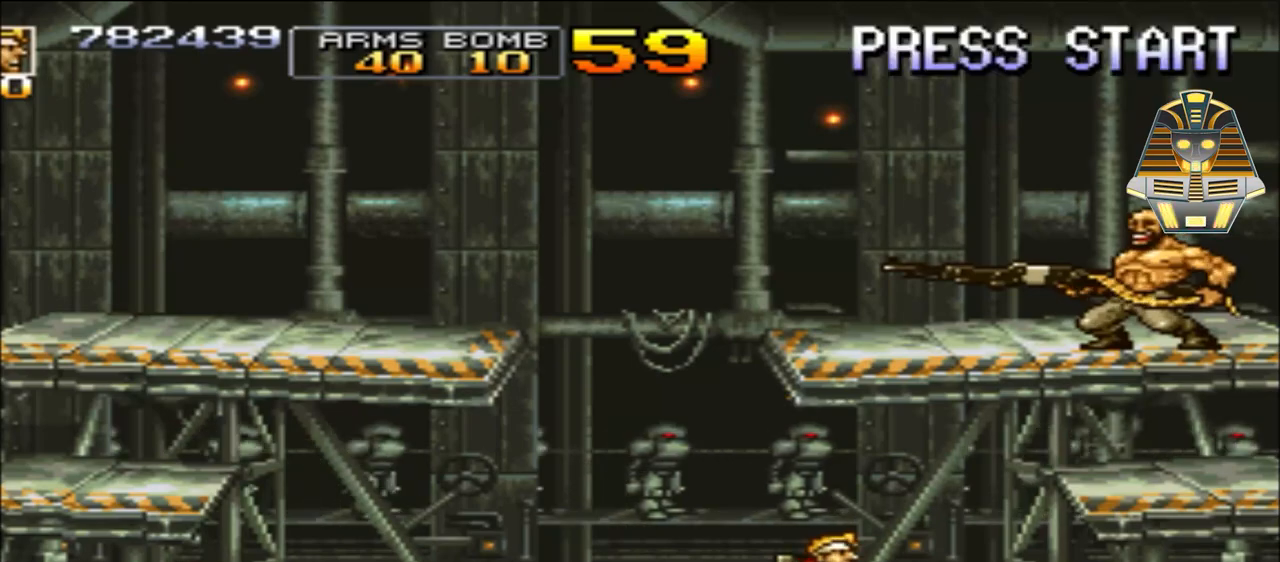
{"buttons": [], "events": []}
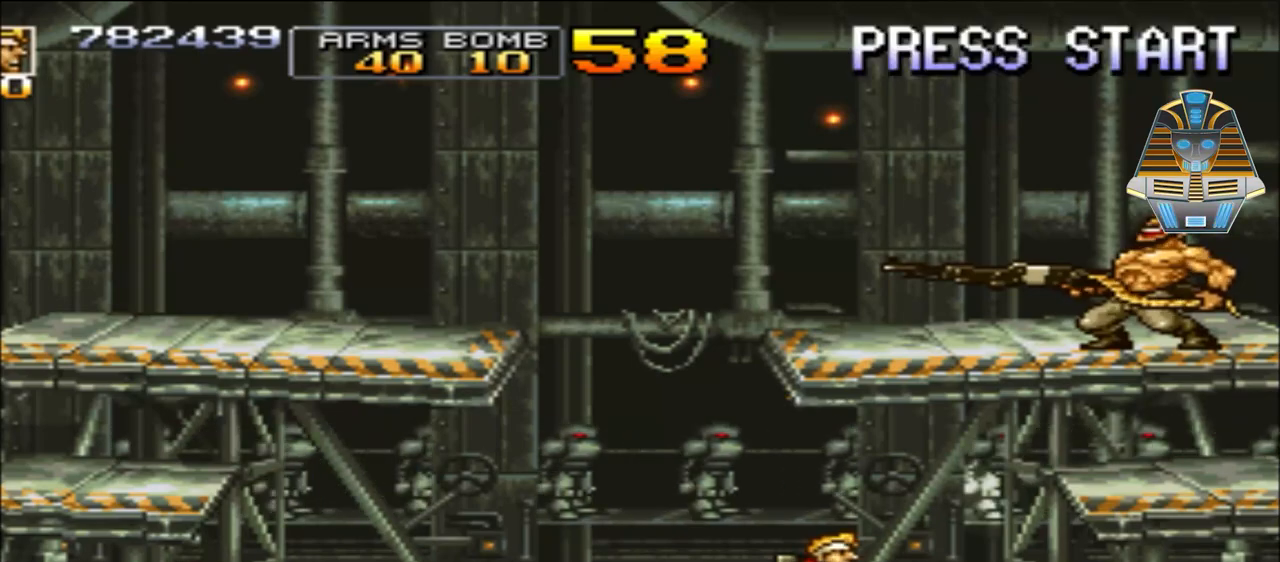
{"buttons": [], "events": []}
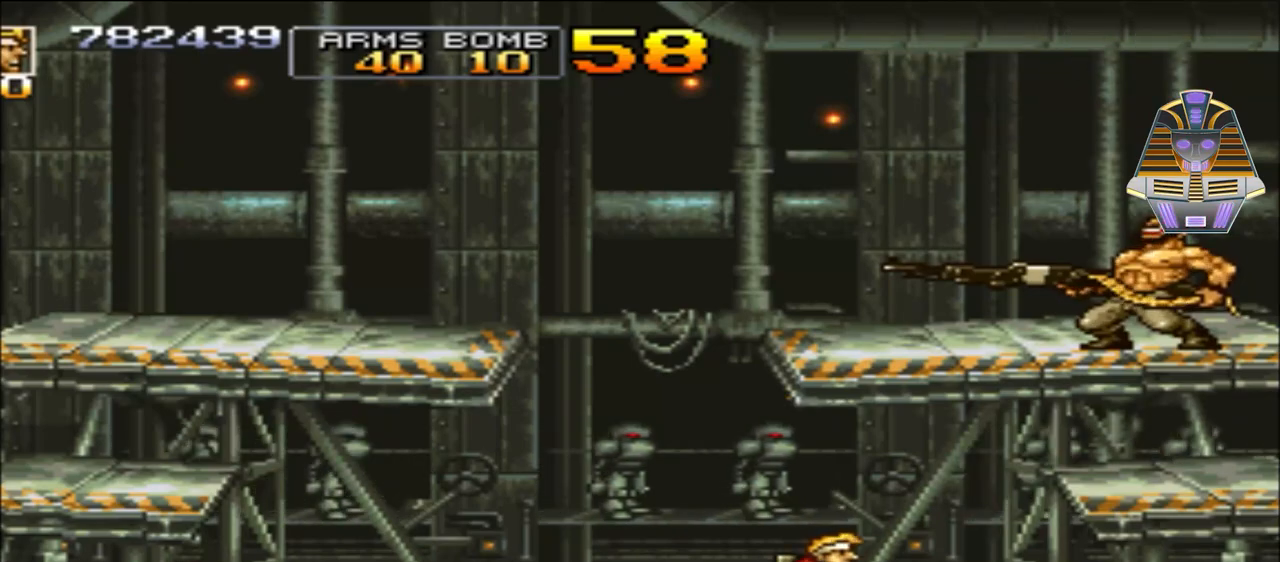
{"buttons": ["DPAD_RIGHT"], "events": [[33, "DPAD_RIGHT", "down"]]}
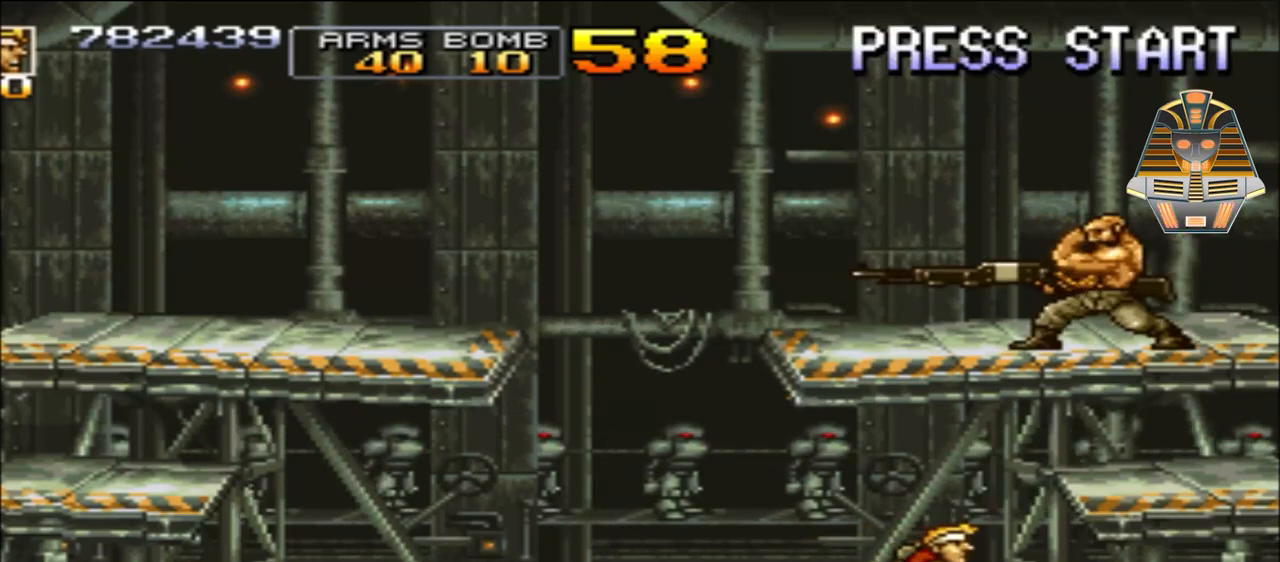
{"buttons": ["DPAD_UP"], "events": [[33, "DPAD_UP", "down"], [133, "X", "down"], [283, "DPAD_RIGHT", "up"], [283, "X", "up"], [333, "X", "down"], [483, "X", "up"]]}
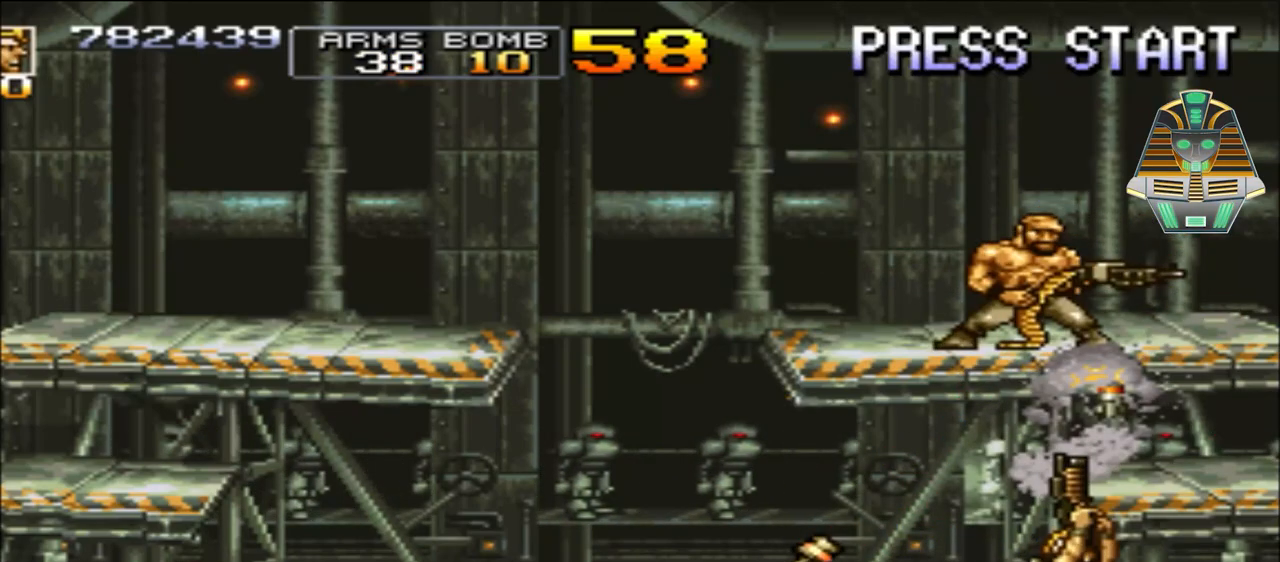
{"buttons": ["X", "DPAD_UP", "DPAD_LEFT"], "events": [[33, "DPAD_RIGHT", "down"], [33, "X", "down"], [133, "X", "up"], [183, "DPAD_RIGHT", "up"], [233, "X", "down"], [333, "X", "up"], [383, "DPAD_LEFT", "down"], [433, "X", "down"]]}
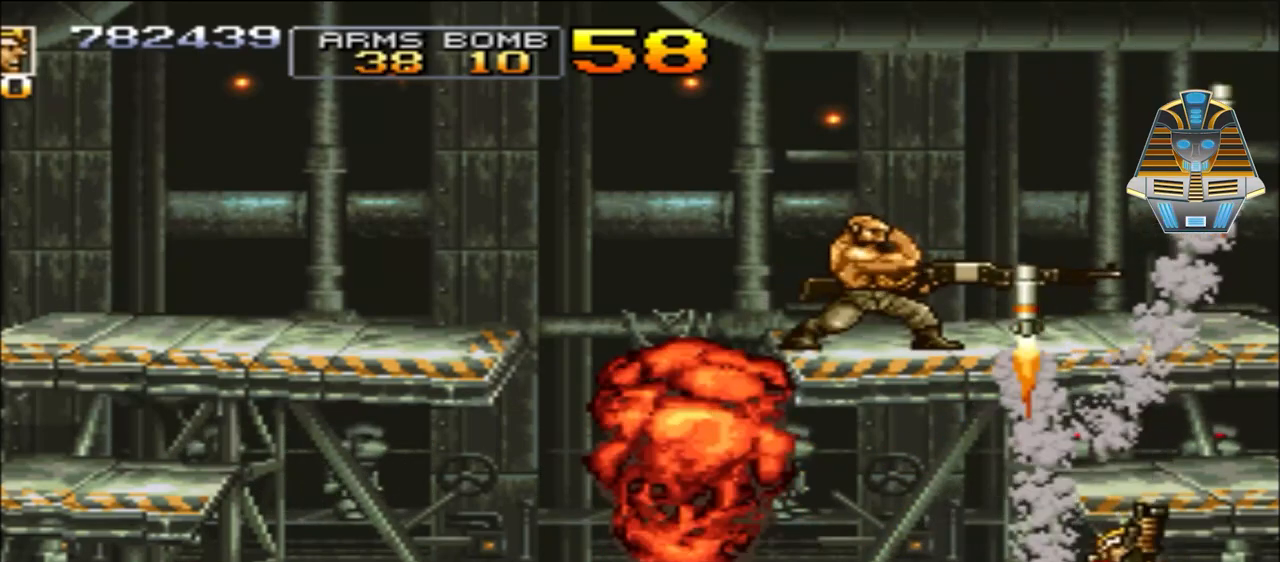
{"buttons": ["DPAD_LEFT"], "events": [[33, "X", "up"], [133, "X", "down"], [233, "X", "up"], [283, "DPAD_UP", "up"], [333, "X", "down"], [433, "X", "up"]]}
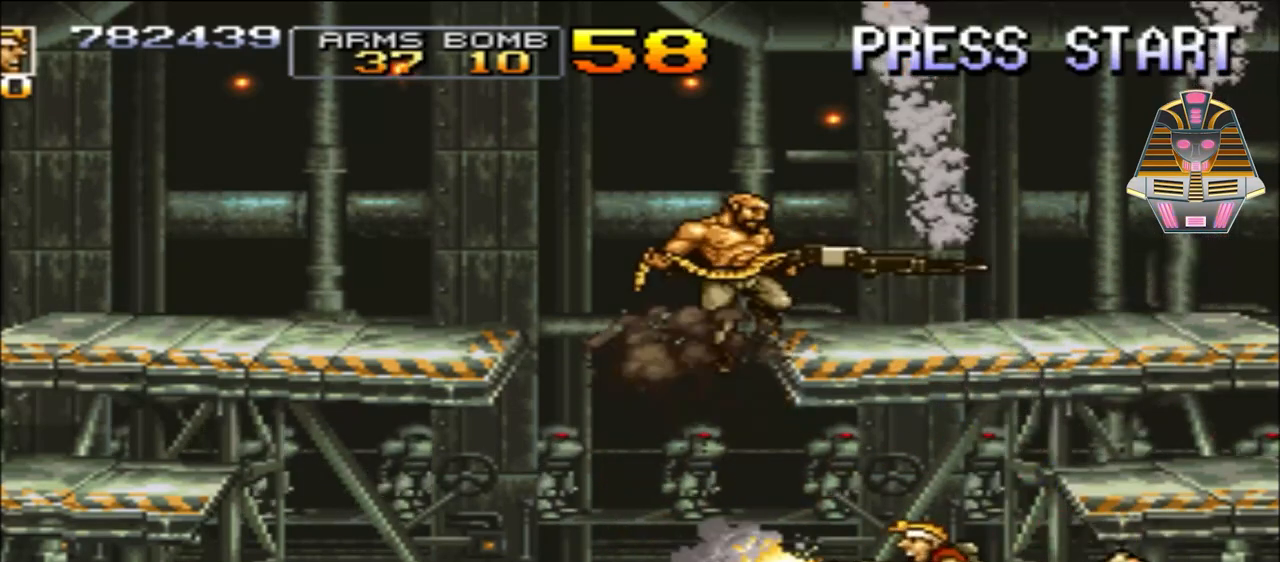
{"buttons": ["X", "DPAD_UP", "DPAD_LEFT"], "events": [[33, "DPAD_UP", "down"], [33, "X", "down"], [183, "X", "up"], [283, "X", "down"], [383, "X", "up"], [483, "X", "down"]]}
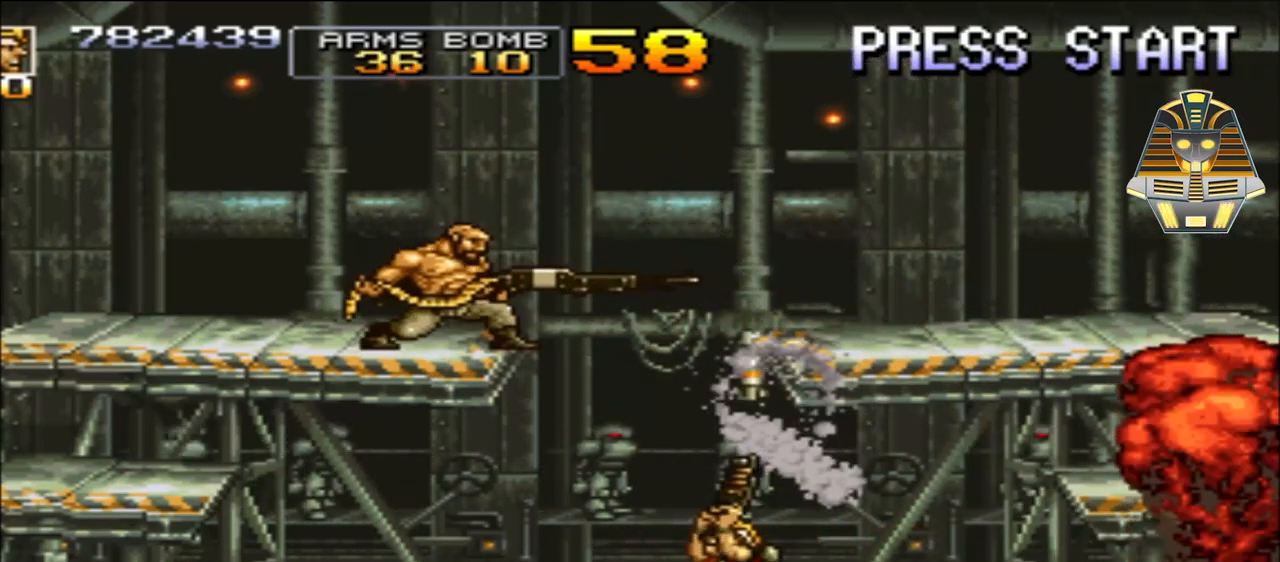
{"buttons": ["X", "DPAD_LEFT"], "events": [[83, "X", "up"], [183, "X", "down"], [333, "DPAD_UP", "up"], [333, "X", "up"], [433, "X", "down"]]}
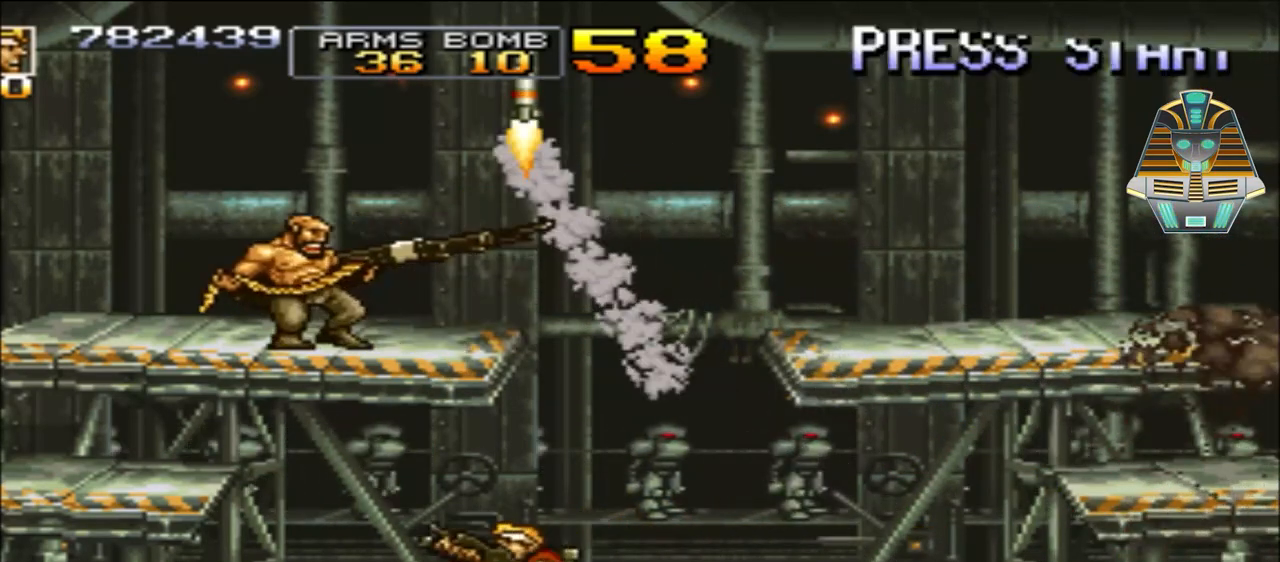
{"buttons": ["DPAD_UP", "DPAD_LEFT"], "events": [[33, "X", "up"], [133, "X", "down"], [183, "DPAD_UP", "down"], [283, "X", "up"], [383, "X", "down"], [433, "DPAD_LEFT", "up"], [433, "X", "up"], [483, "DPAD_LEFT", "down"]]}
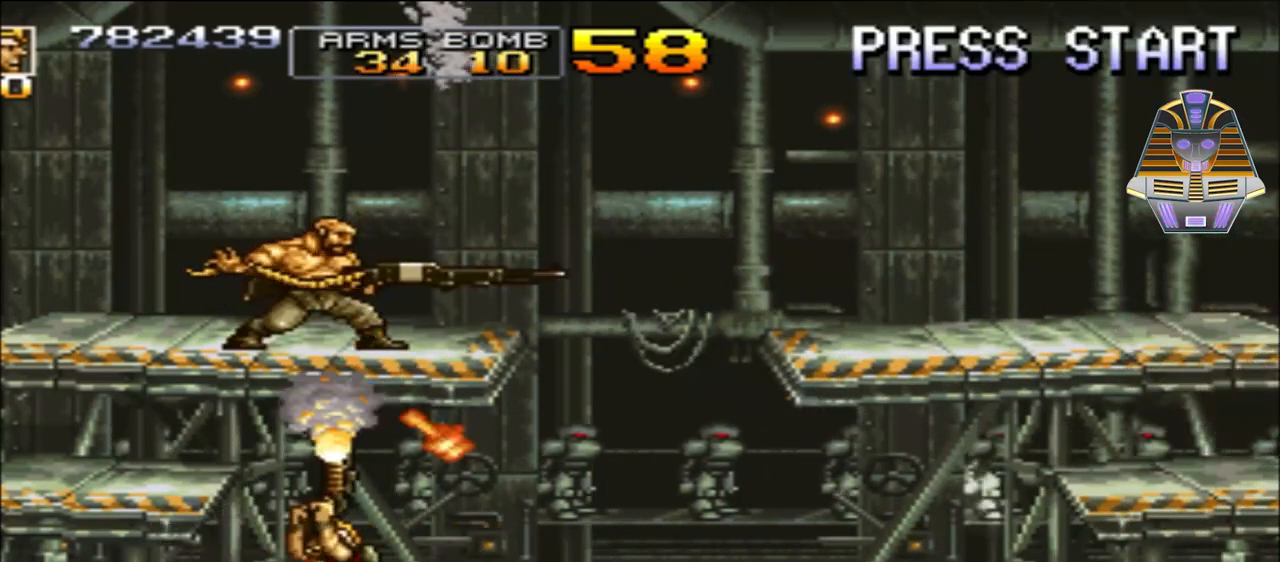
{"buttons": ["X", "DPAD_UP"], "events": [[33, "X", "down"], [83, "DPAD_LEFT", "up"], [183, "X", "up"], [283, "X", "down"], [383, "X", "up"], [483, "X", "down"]]}
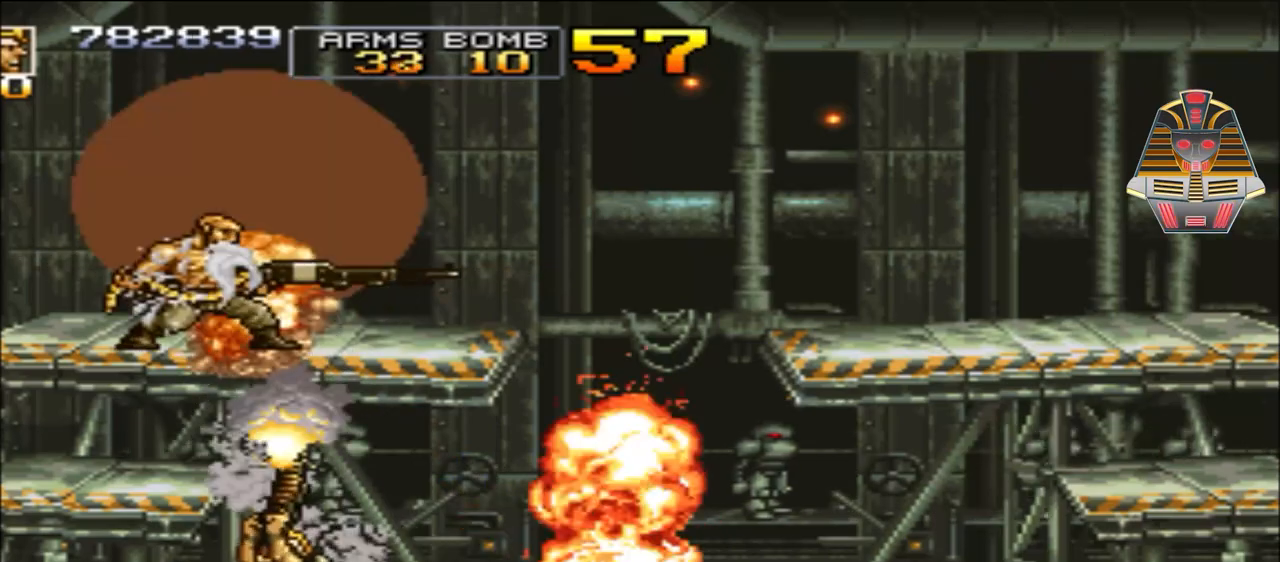
{"buttons": ["X", "DPAD_UP"], "events": [[33, "DPAD_RIGHT", "down"], [83, "X", "up"], [133, "DPAD_RIGHT", "up"], [183, "X", "down"], [283, "X", "up"], [333, "DPAD_LEFT", "down"], [383, "X", "down"], [483, "DPAD_LEFT", "up"]]}
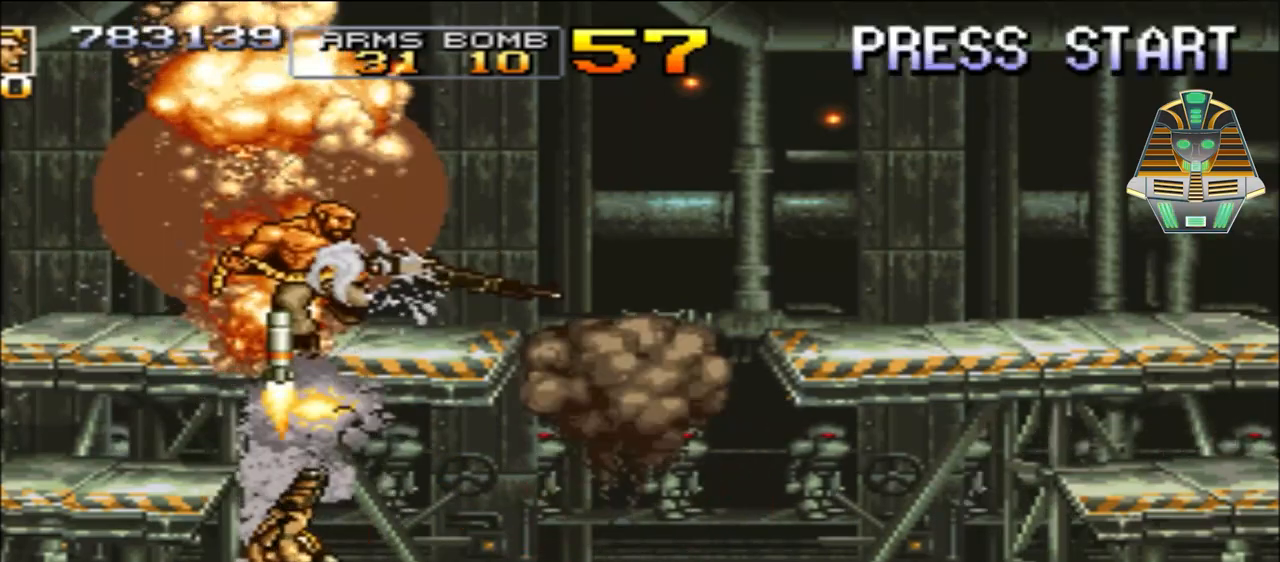
{"buttons": ["X", "DPAD_UP", "DPAD_RIGHT"], "events": [[33, "DPAD_RIGHT", "down"], [33, "X", "up"], [83, "DPAD_UP", "up"], [133, "X", "down"], [233, "DPAD_UP", "down"], [283, "X", "up"], [383, "X", "down"]]}
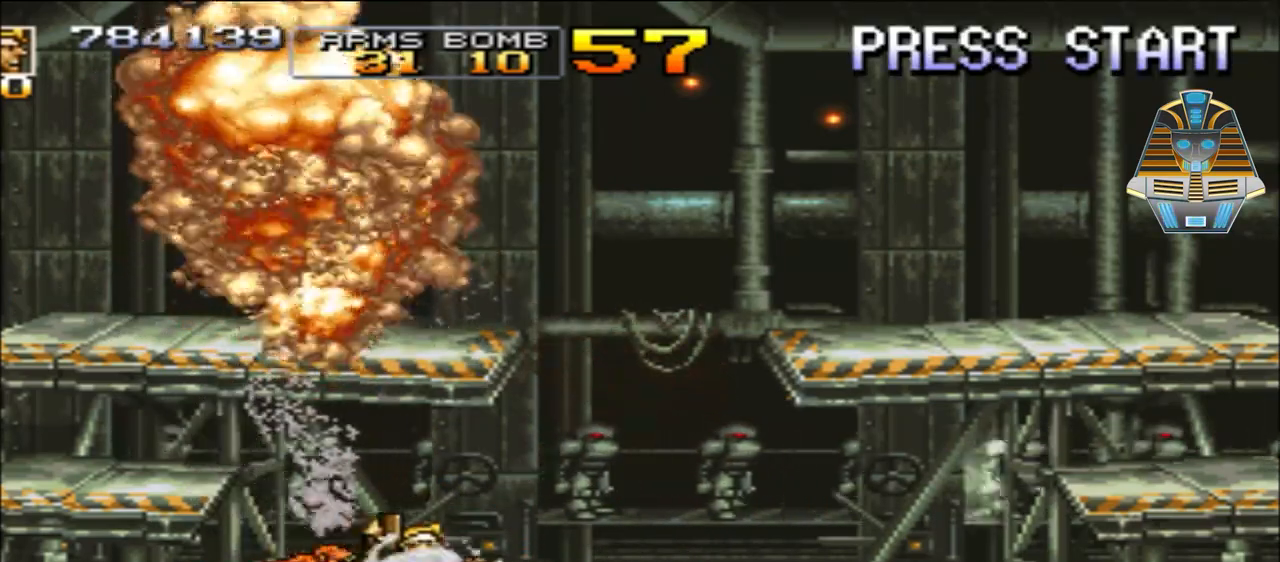
{"buttons": ["DPAD_UP", "DPAD_RIGHT"], "events": [[33, "DPAD_UP", "up"], [33, "X", "up"], [83, "X", "down"], [233, "X", "up"], [333, "DPAD_UP", "down"]]}
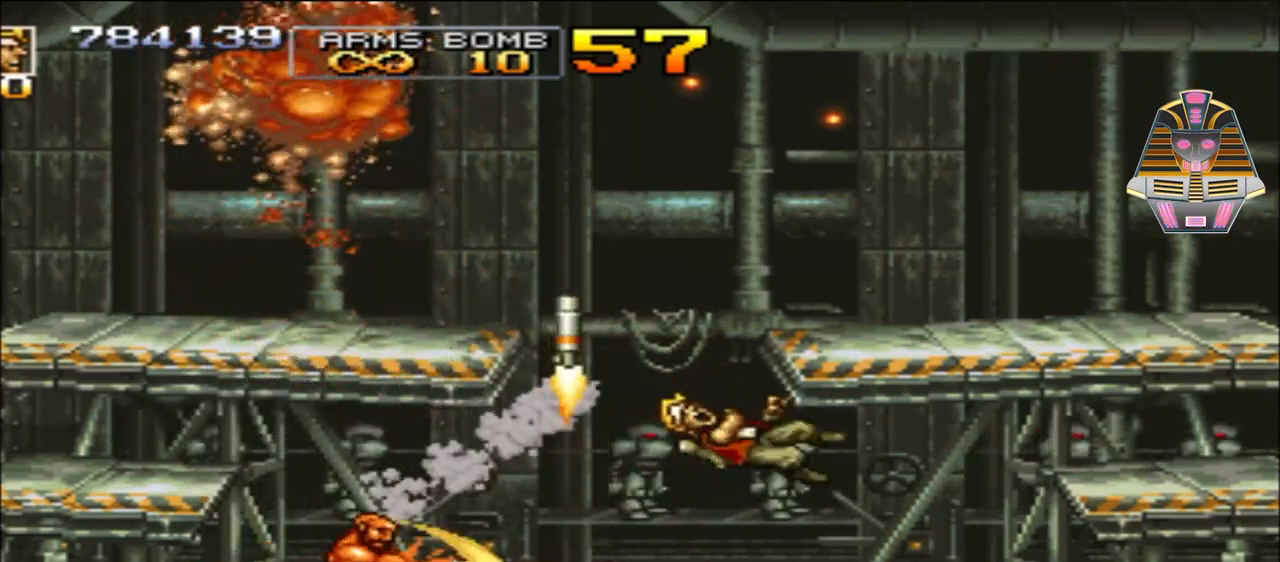
{"buttons": ["A", "DPAD_UP", "DPAD_LEFT"], "events": [[33, "A", "down"], [133, "DPAD_RIGHT", "up"], [183, "DPAD_LEFT", "down"]]}
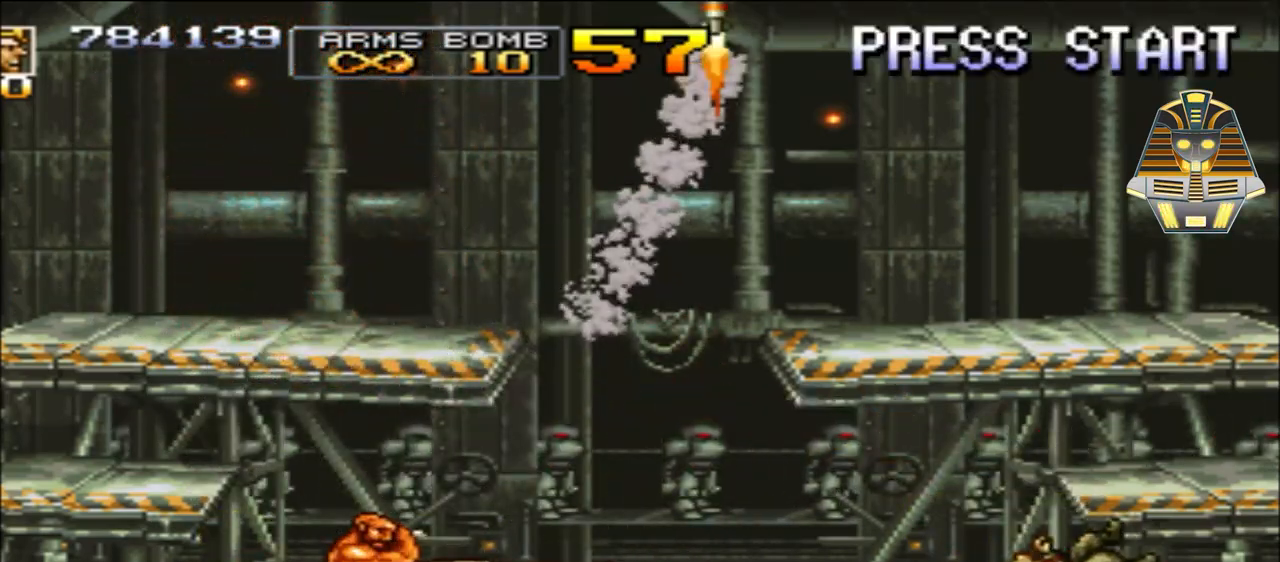
{"buttons": ["A"], "events": [[33, "A", "up"], [33, "DPAD_LEFT", "up"], [33, "DPAD_UP", "up"], [133, "A", "down"], [283, "A", "up"], [433, "A", "down"]]}
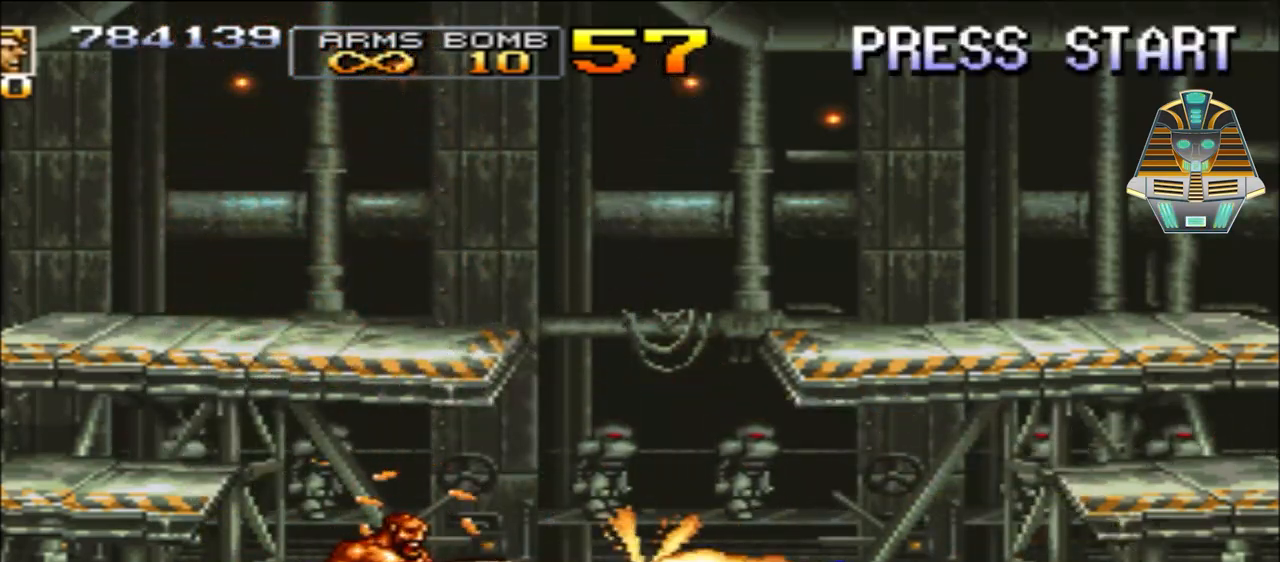
{"buttons": [], "events": [[83, "A", "up"]]}
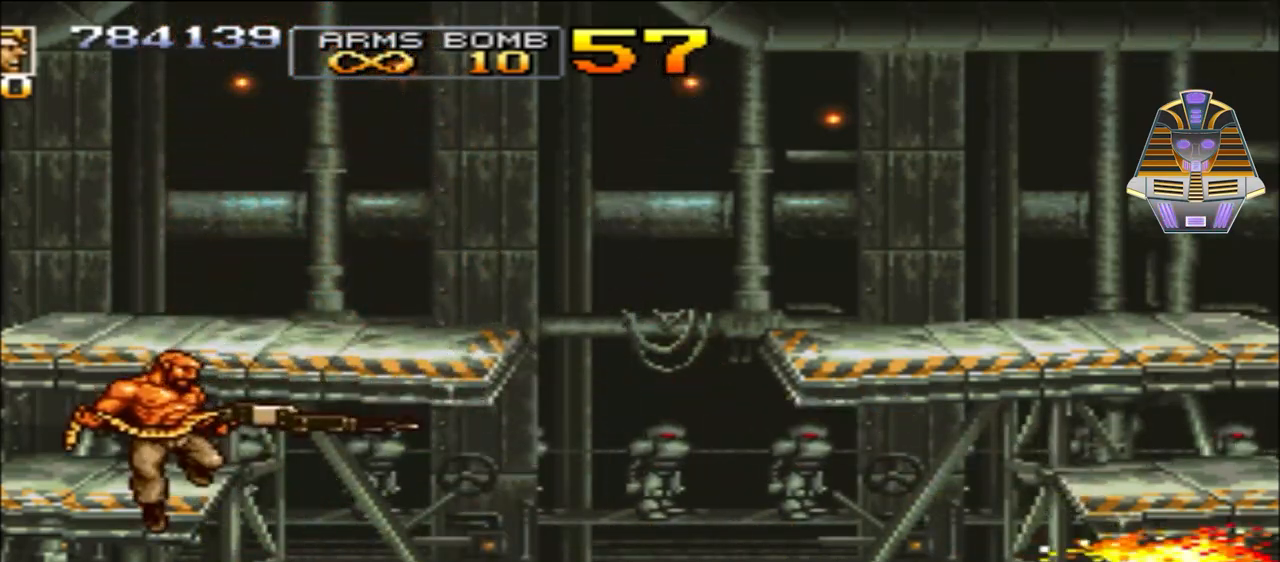
{"buttons": [], "events": []}
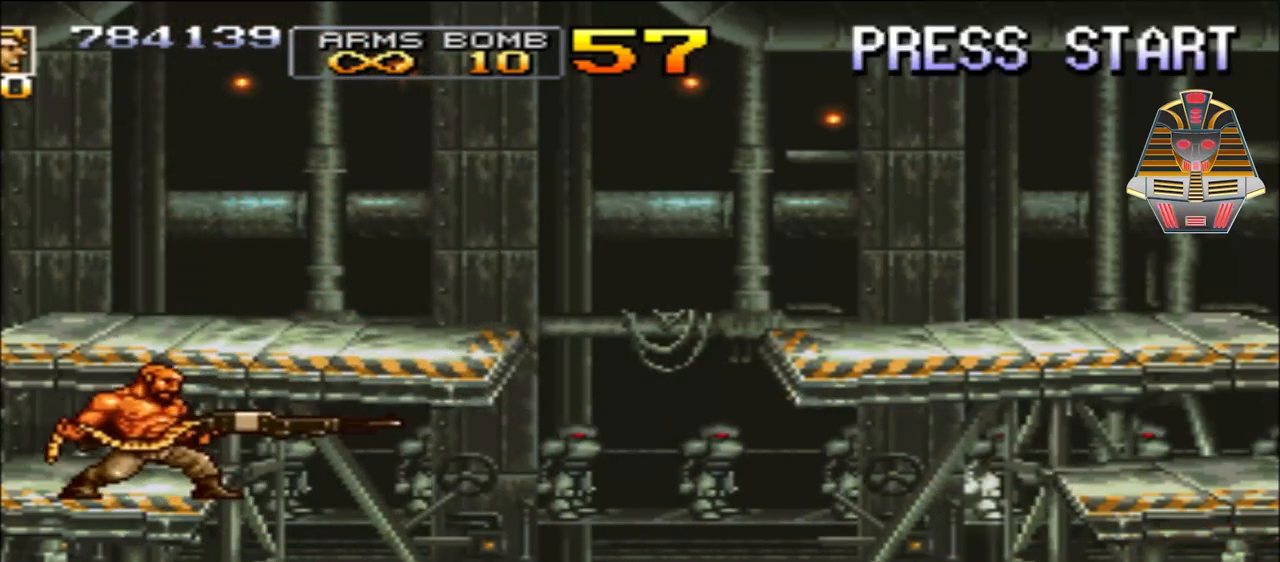
{"buttons": [], "events": []}
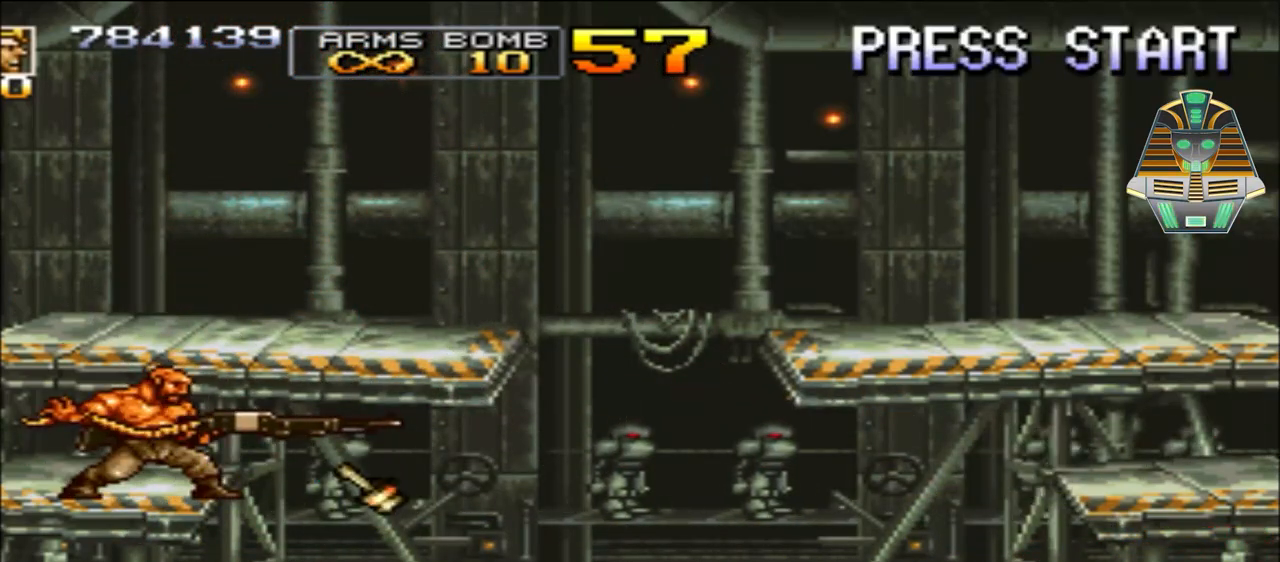
{"buttons": ["DPAD_LEFT"], "events": [[383, "DPAD_LEFT", "down"]]}
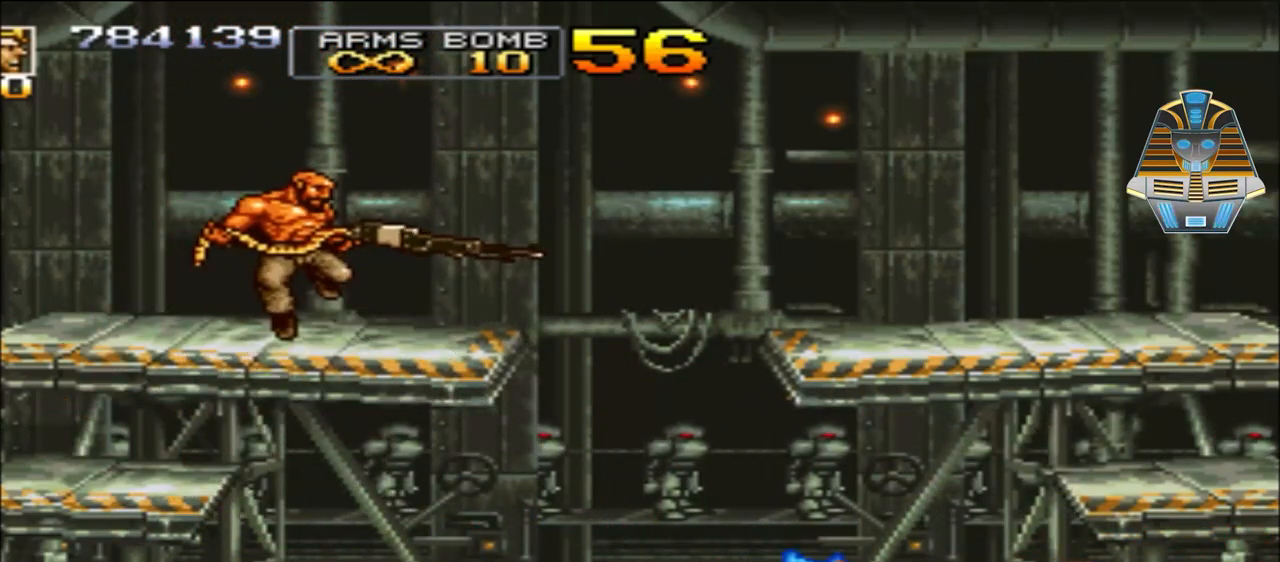
{"buttons": ["DPAD_LEFT"], "events": []}
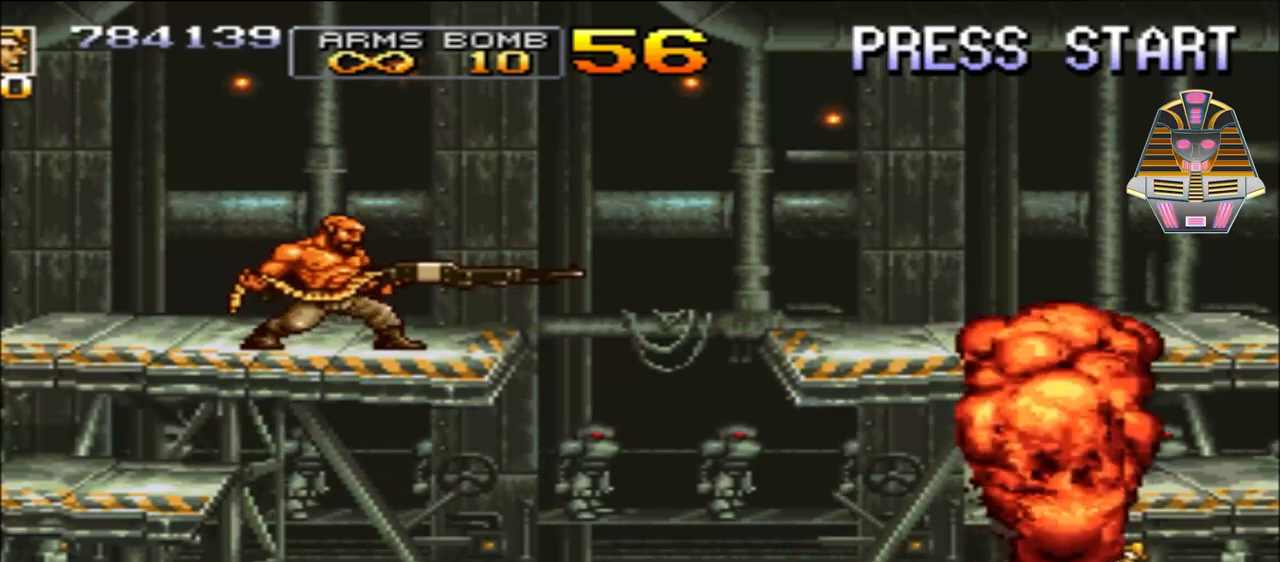
{"buttons": ["DPAD_LEFT"], "events": []}
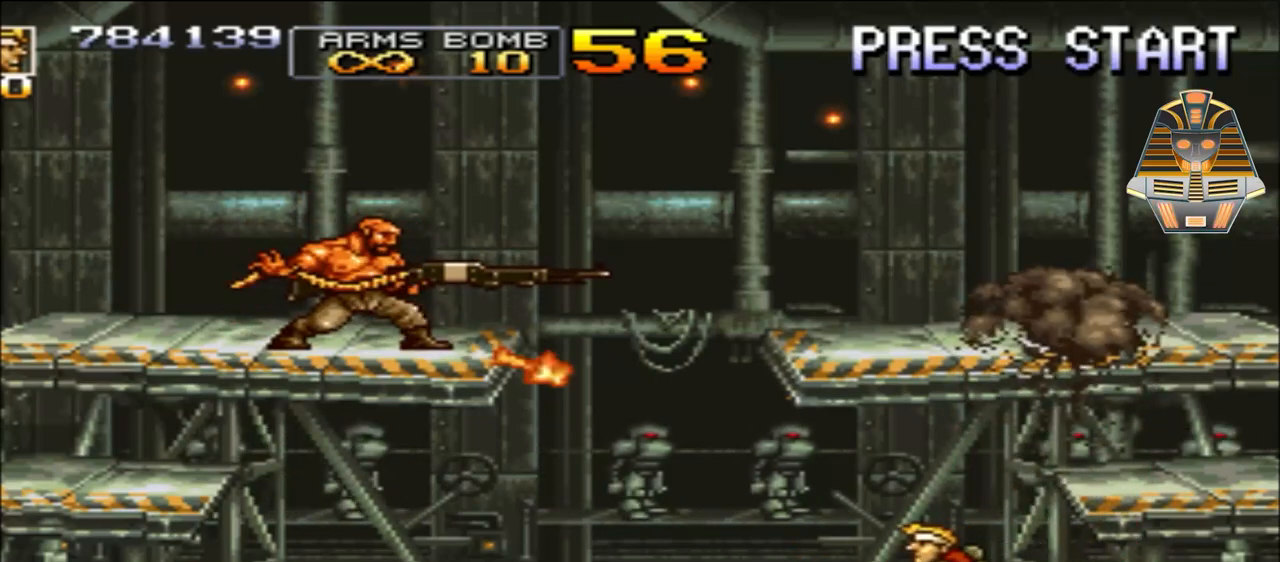
{"buttons": ["X", "DPAD_UP", "DPAD_LEFT"], "events": [[133, "DPAD_UP", "down"], [183, "X", "down"], [333, "X", "up"], [433, "X", "down"]]}